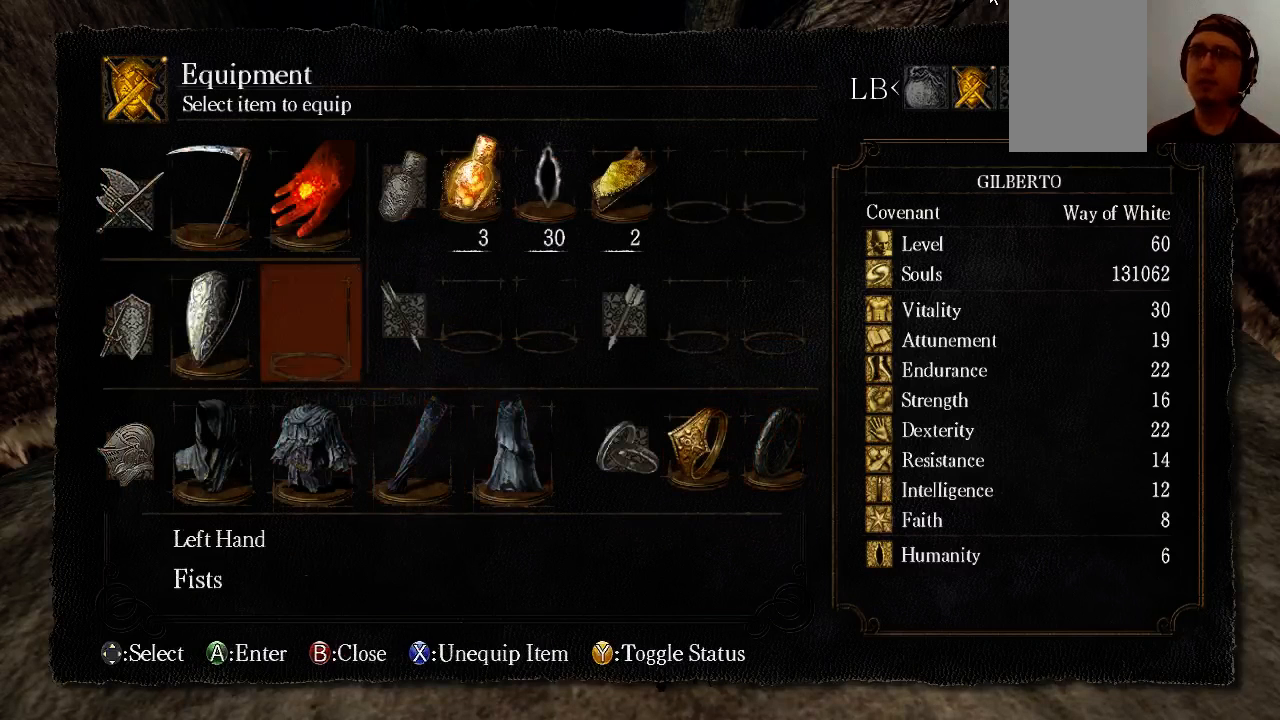
Gameplay with a controller (Xbox layout); each line is a JSON object with the inputs held at the frame after it. "events" lists button and stick changes between this image and that frame as [ms after this image, input, new state], when the widget could be followed in between. Not read: L3 R3.
{"buttons": [], "left_stick": "center", "right_stick": "center", "events": [[67, "DPAD_UP", "up"], [167, "DPAD_UP", "down"], [300, "DPAD_UP", "up"]]}
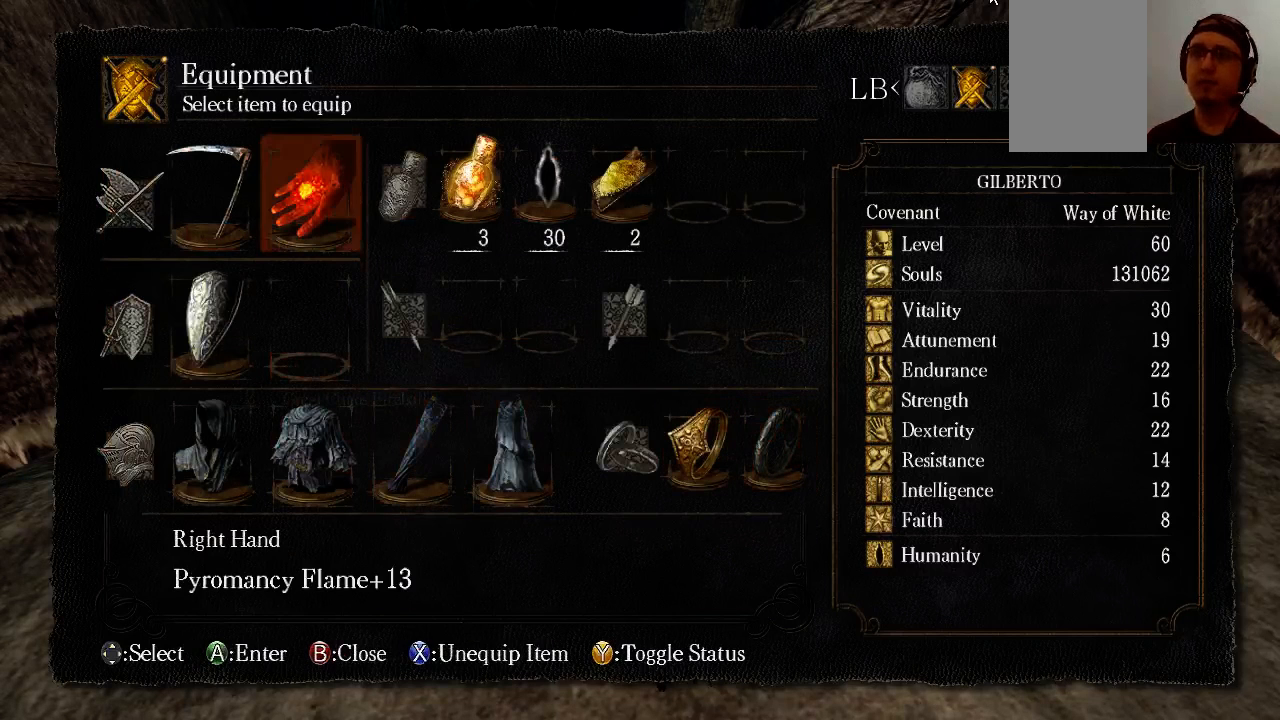
{"buttons": [], "left_stick": "center", "right_stick": "center", "events": [[33, "DPAD_LEFT", "down"], [300, "DPAD_LEFT", "up"]]}
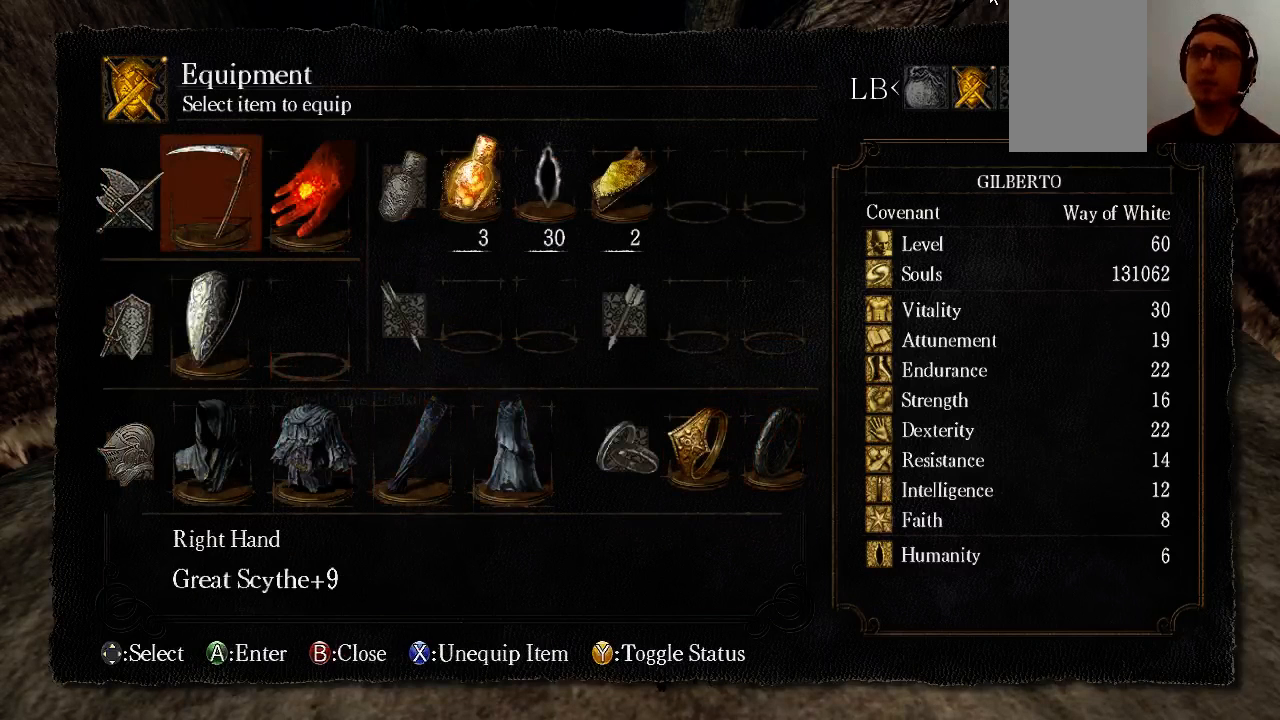
{"buttons": [], "left_stick": "center", "right_stick": "center", "events": [[100, "DPAD_RIGHT", "down"], [300, "DPAD_RIGHT", "up"]]}
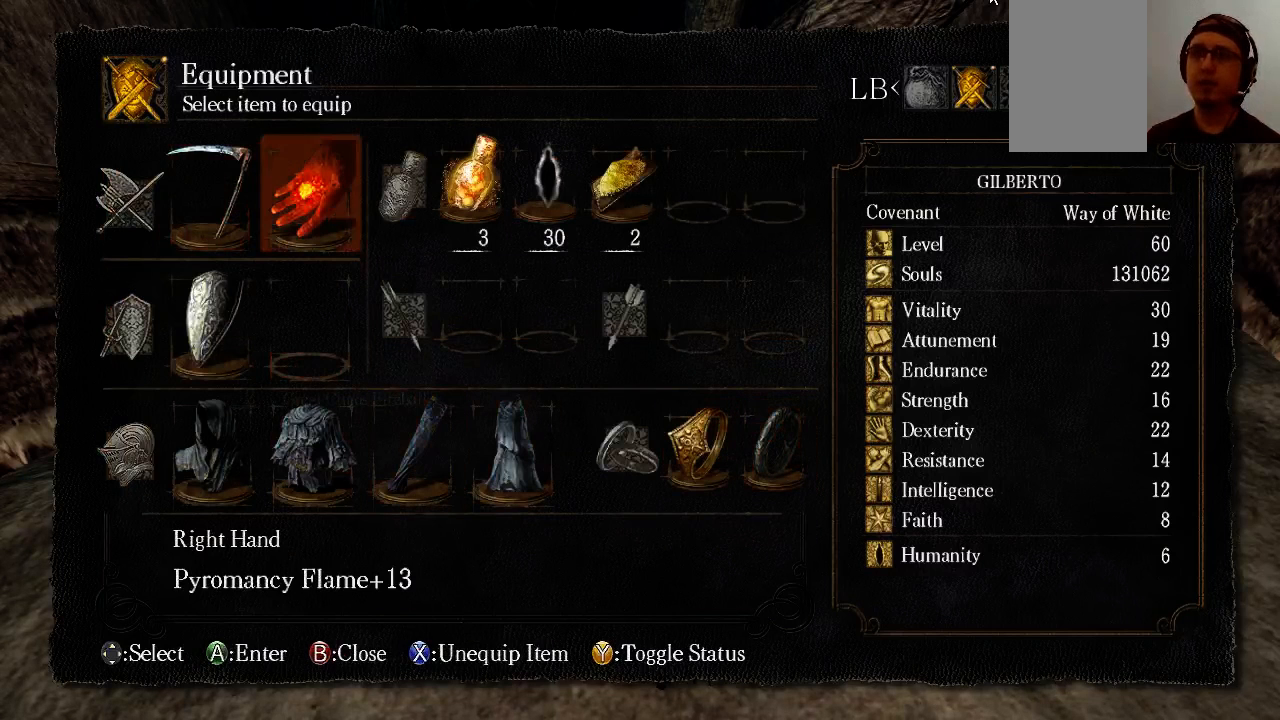
{"buttons": ["DPAD_LEFT"], "left_stick": "center", "right_stick": "center", "events": [[333, "DPAD_LEFT", "down"]]}
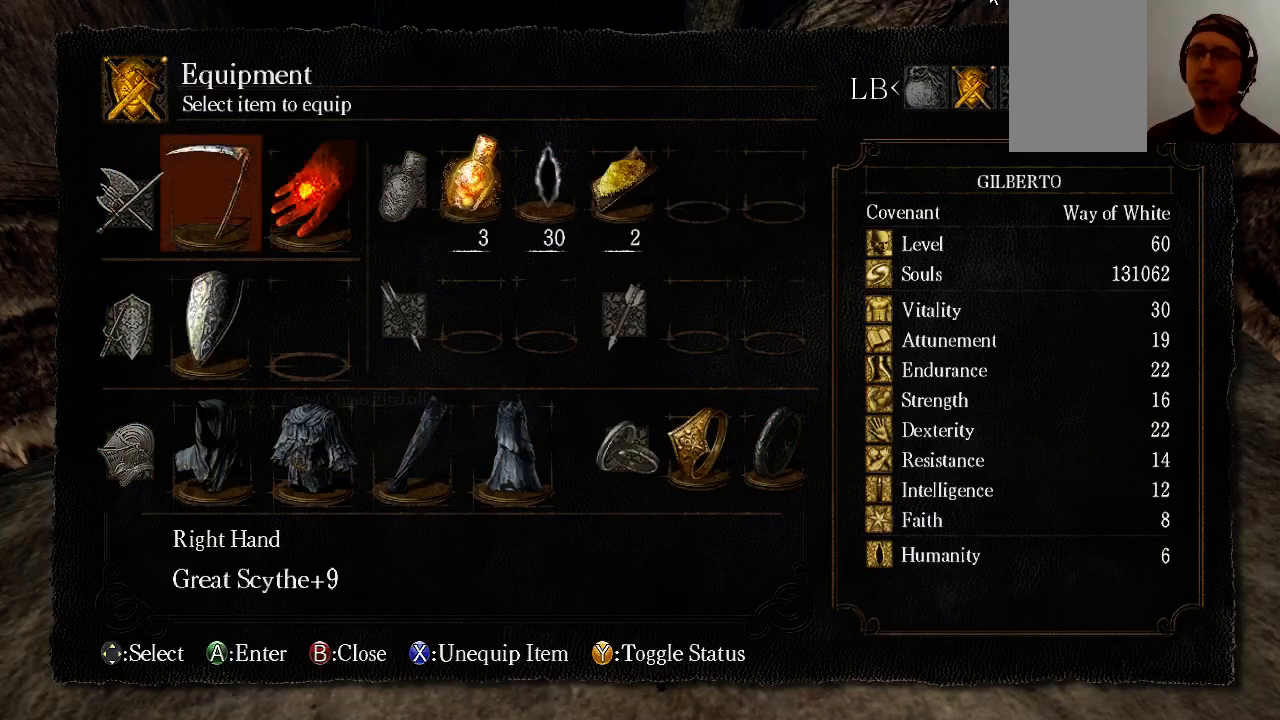
{"buttons": [], "left_stick": "center", "right_stick": "center", "events": [[33, "DPAD_LEFT", "up"], [100, "A", "down"], [300, "A", "up"]]}
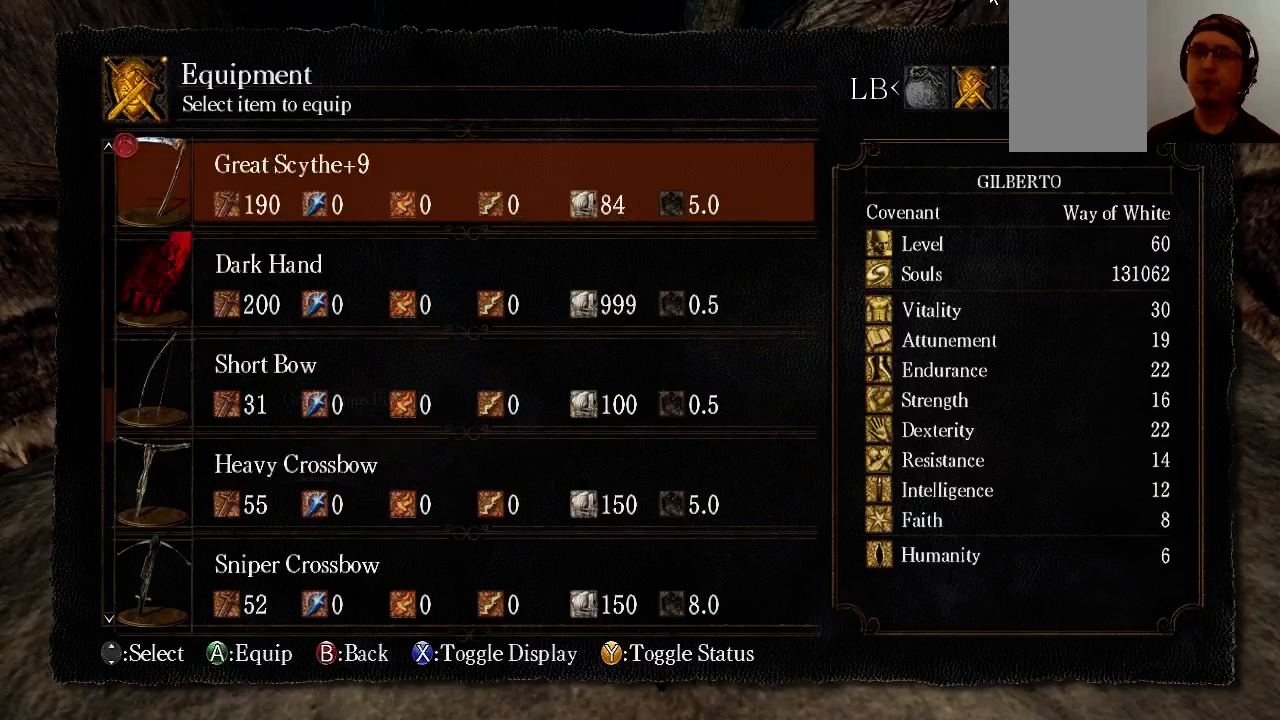
{"buttons": [], "left_stick": "center", "right_stick": "center", "events": [[33, "DPAD_UP", "down"], [200, "DPAD_UP", "up"], [300, "DPAD_UP", "down"], [433, "DPAD_UP", "up"]]}
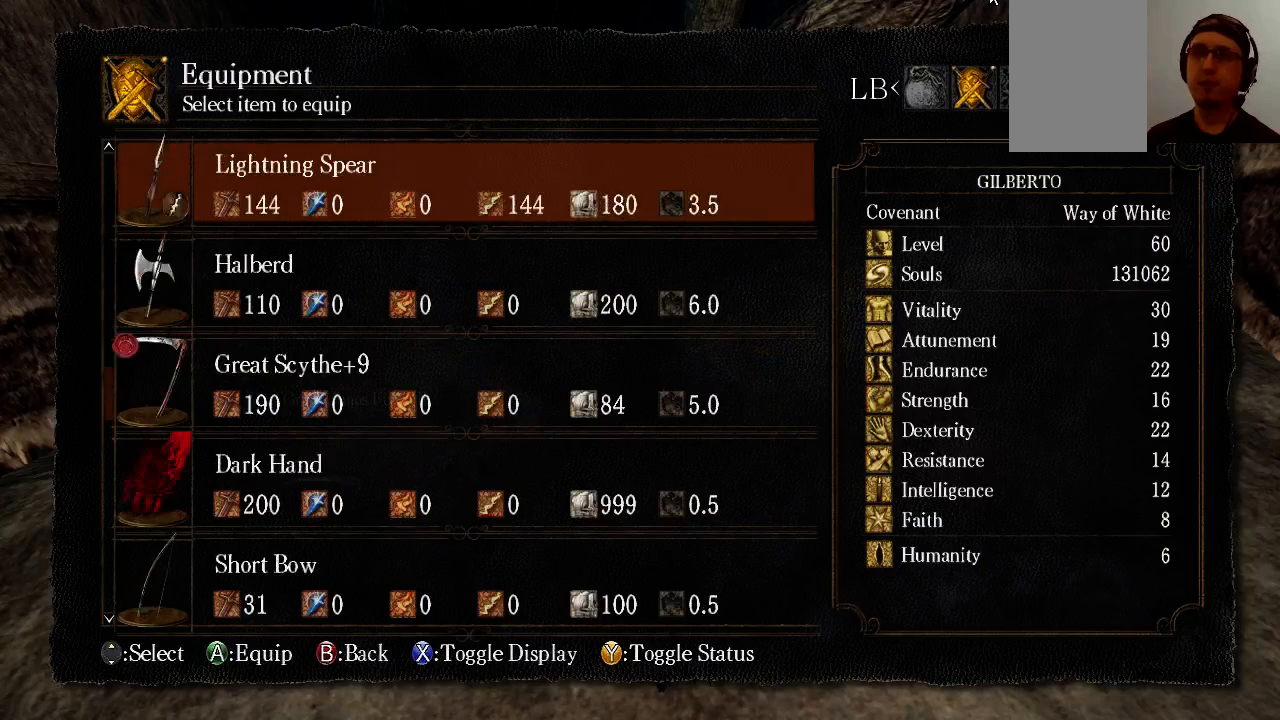
{"buttons": ["DPAD_UP"], "left_stick": "center", "right_stick": "center", "events": [[67, "DPAD_UP", "down"], [233, "DPAD_UP", "up"], [500, "DPAD_UP", "down"]]}
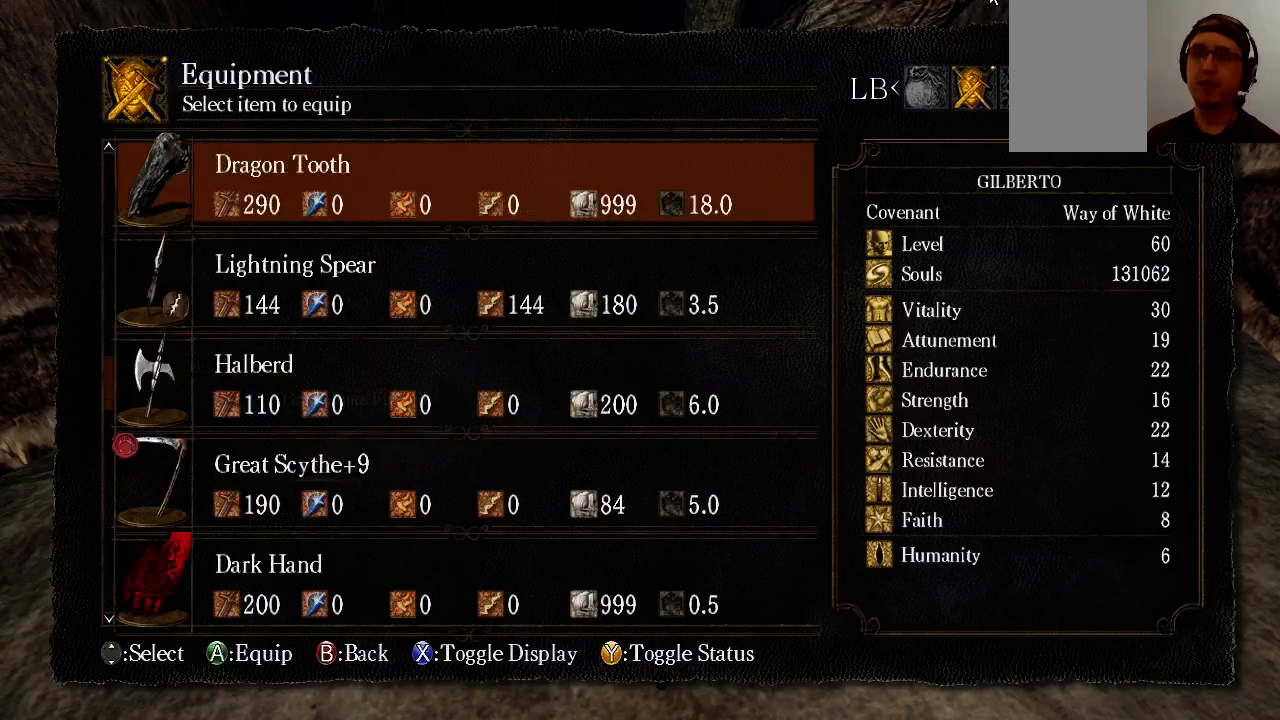
{"buttons": ["DPAD_UP"], "left_stick": "center", "right_stick": "center", "events": []}
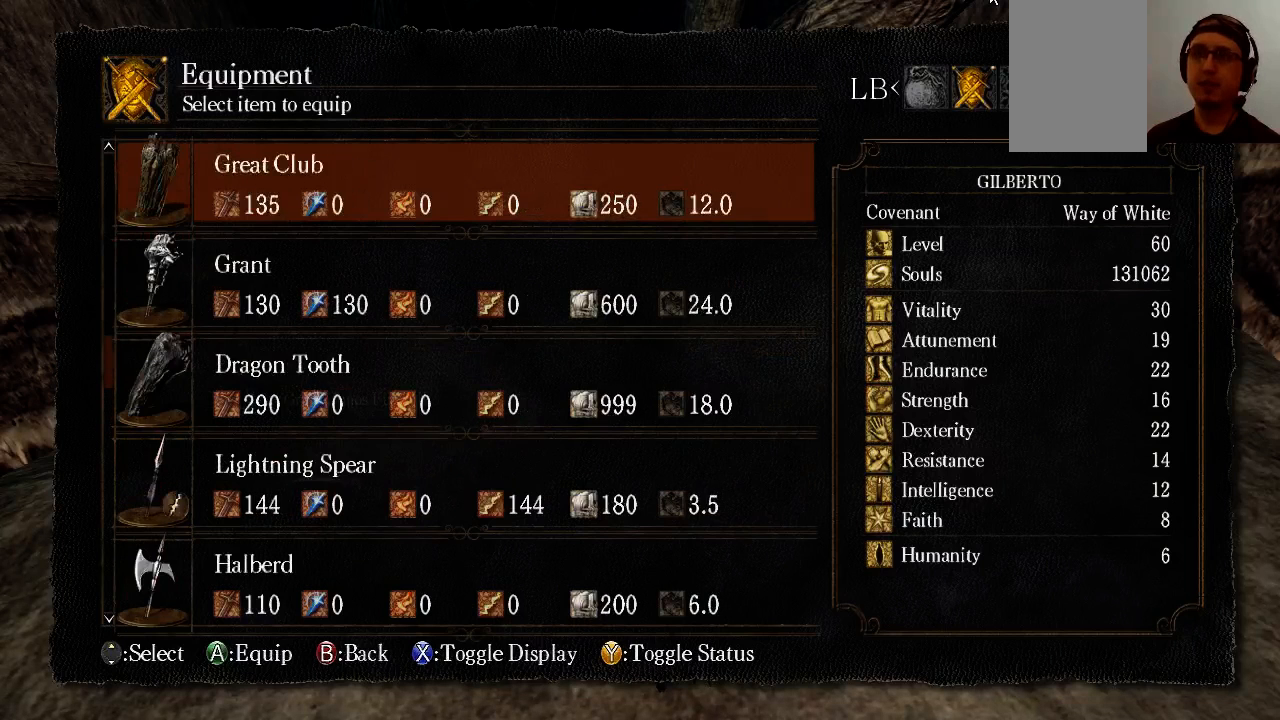
{"buttons": ["DPAD_UP"], "left_stick": "center", "right_stick": "center", "events": []}
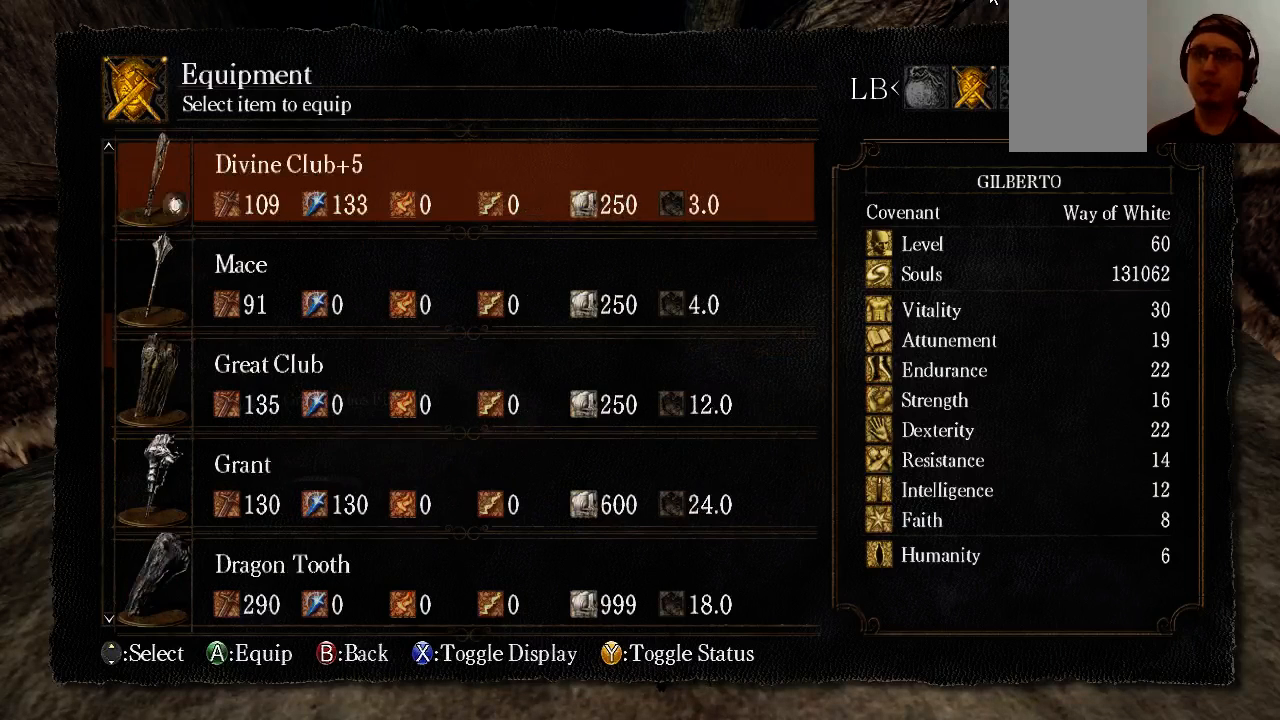
{"buttons": ["DPAD_UP"], "left_stick": "center", "right_stick": "center", "events": []}
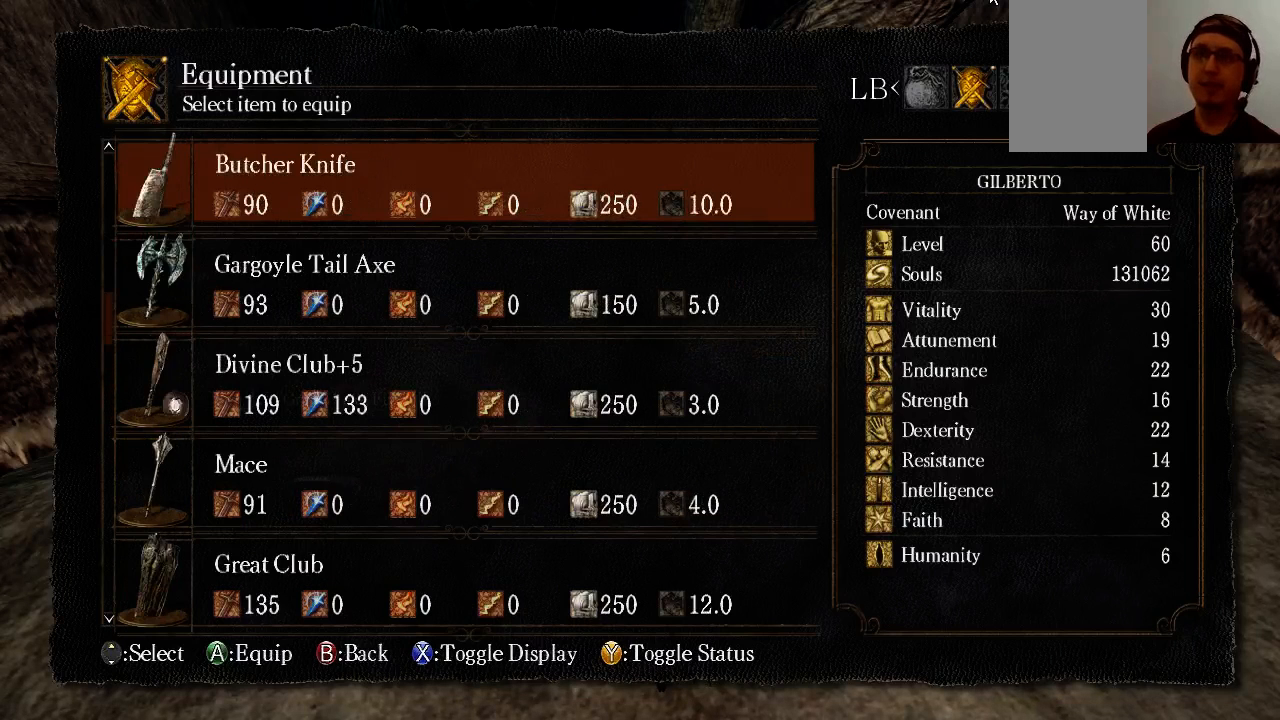
{"buttons": ["DPAD_UP"], "left_stick": "center", "right_stick": "center", "events": []}
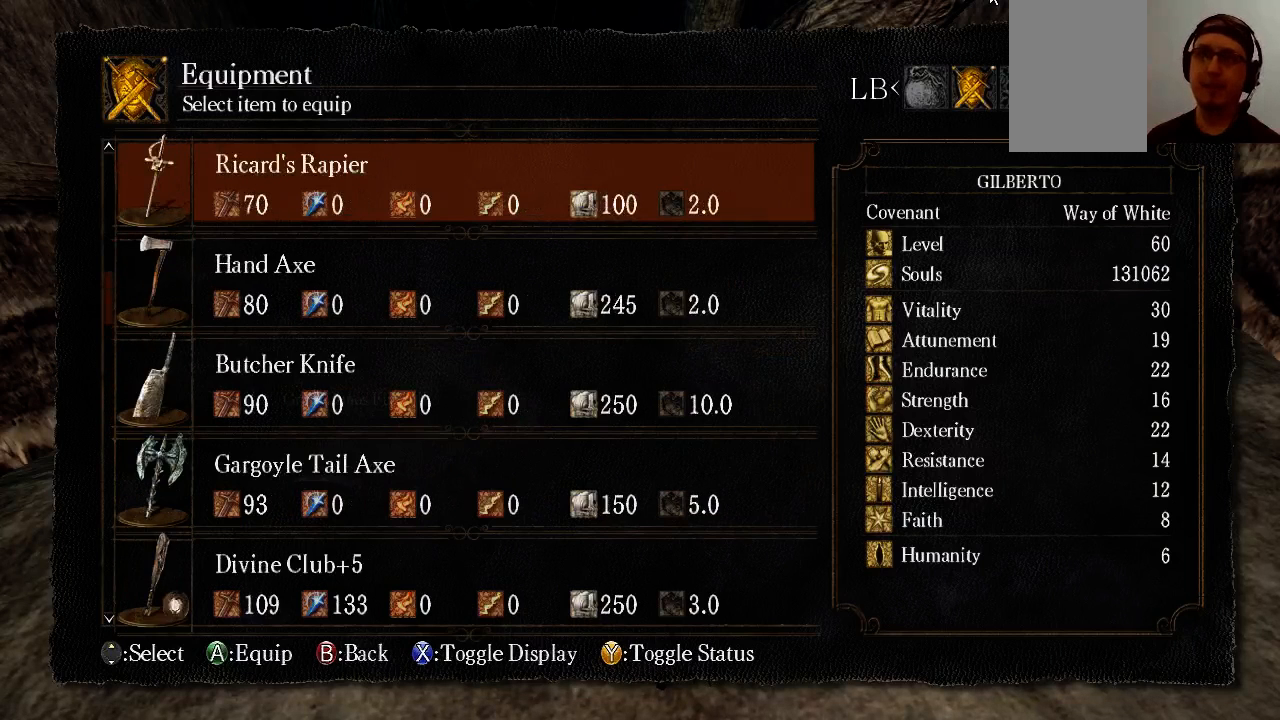
{"buttons": ["DPAD_UP"], "left_stick": "center", "right_stick": "center", "events": []}
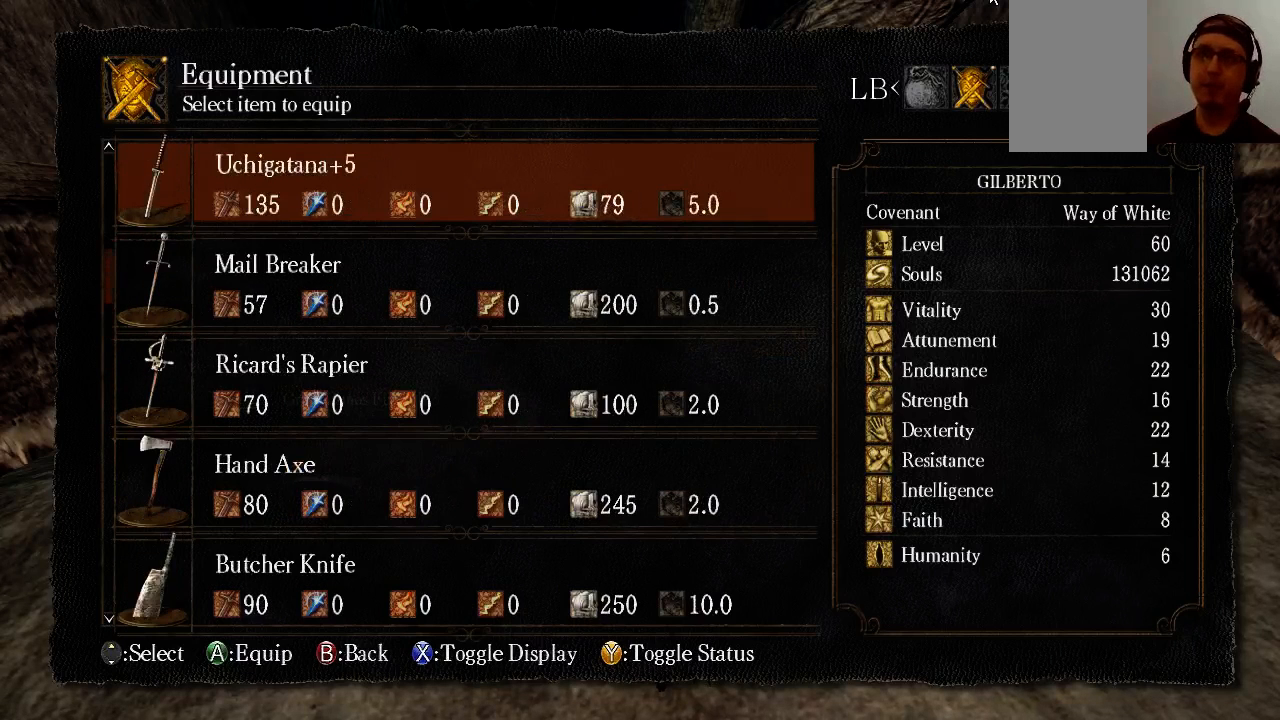
{"buttons": [], "left_stick": "center", "right_stick": "center", "events": [[500, "DPAD_UP", "up"]]}
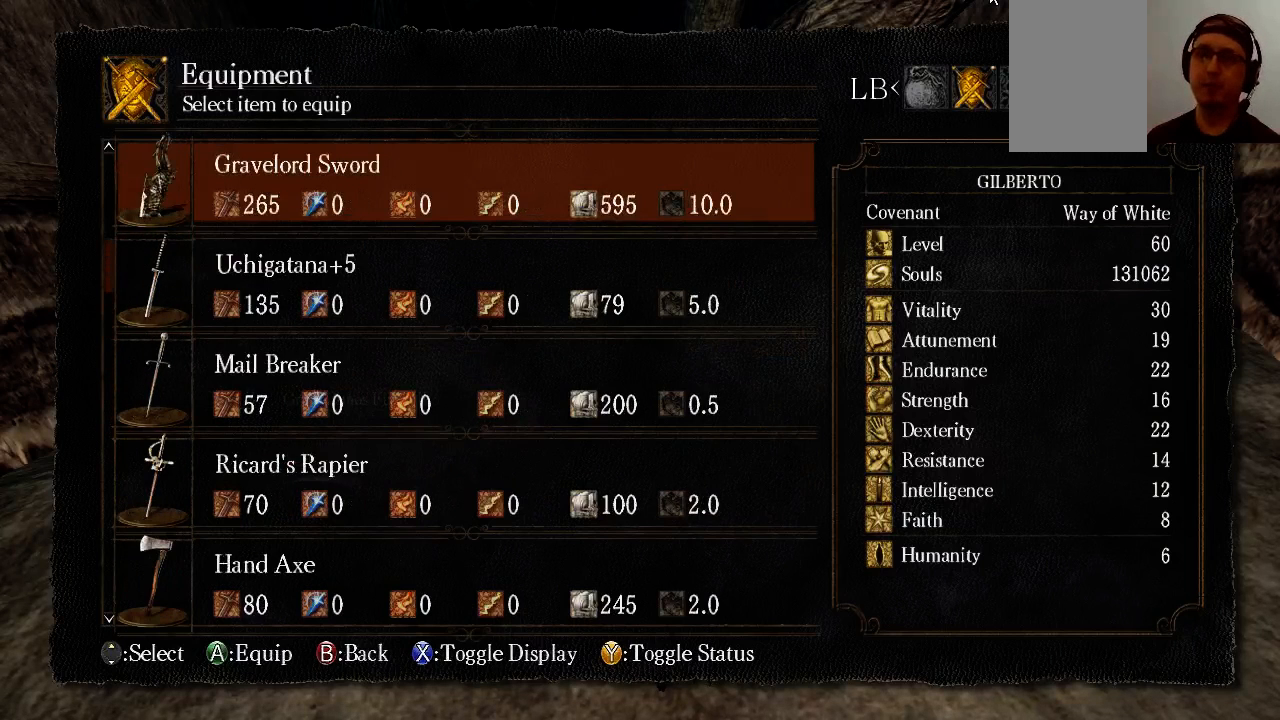
{"buttons": [], "left_stick": "center", "right_stick": "center", "events": [[367, "DPAD_DOWN", "down"], [467, "DPAD_DOWN", "up"]]}
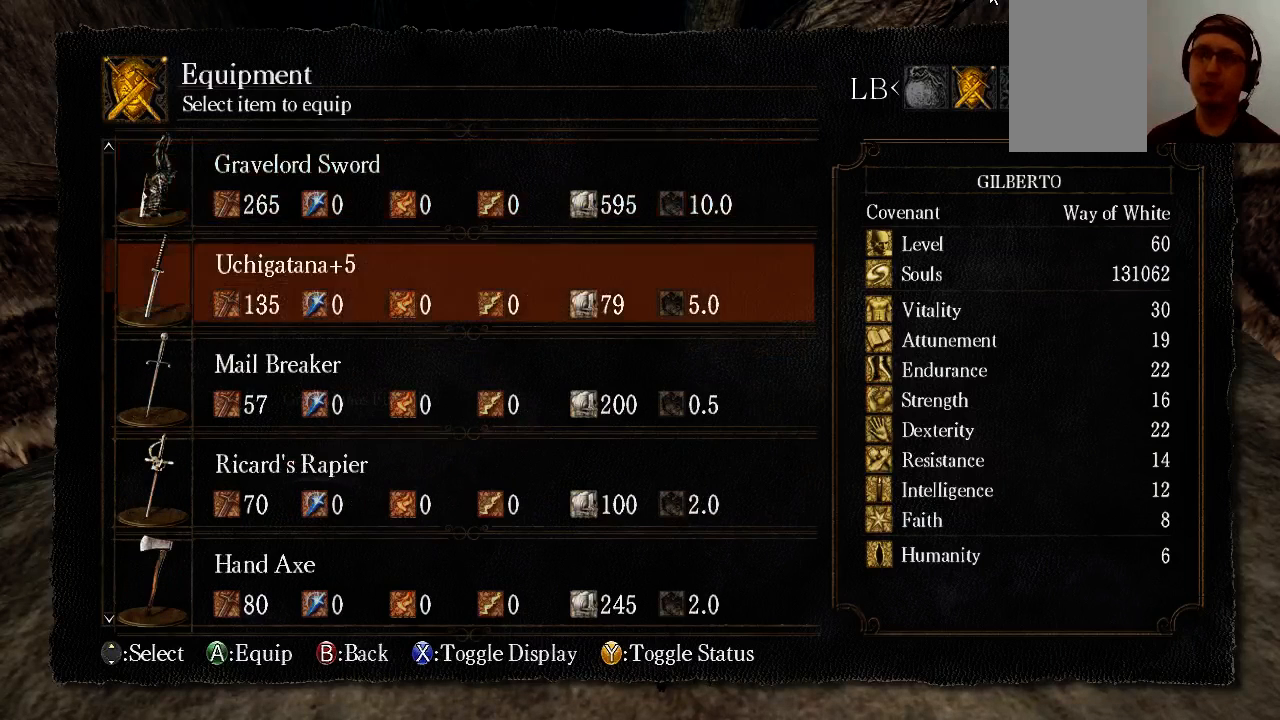
{"buttons": [], "left_stick": "center", "right_stick": "center", "events": [[33, "A", "down"], [233, "A", "up"]]}
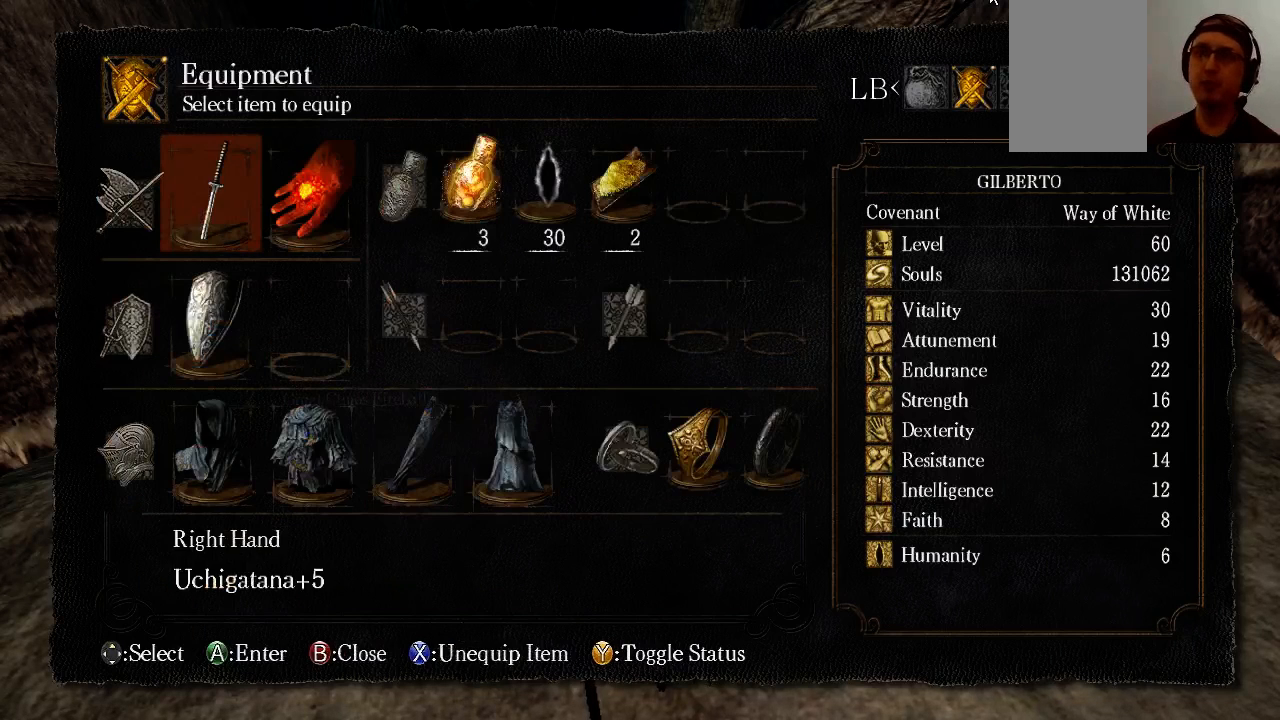
{"buttons": ["DPAD_RIGHT"], "left_stick": "center", "right_stick": "center", "events": [[500, "DPAD_RIGHT", "down"]]}
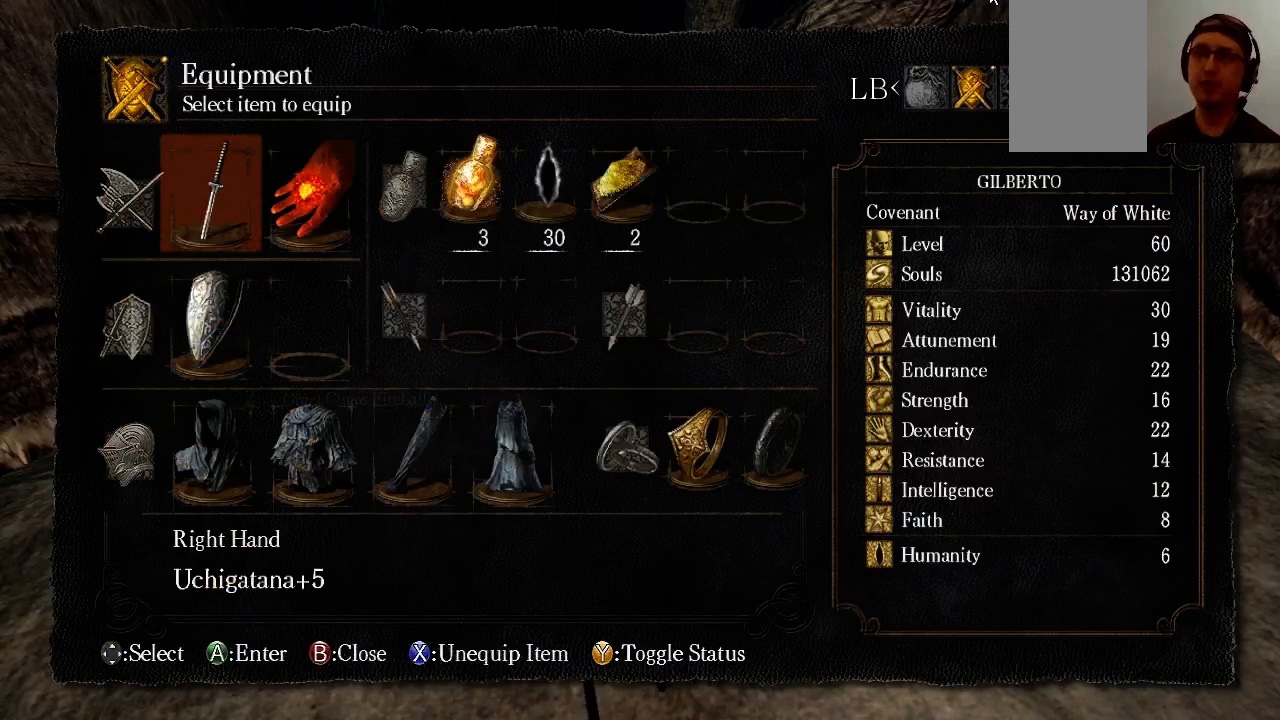
{"buttons": [], "left_stick": "center", "right_stick": "center", "events": [[167, "DPAD_RIGHT", "up"], [367, "A", "down"], [500, "A", "up"]]}
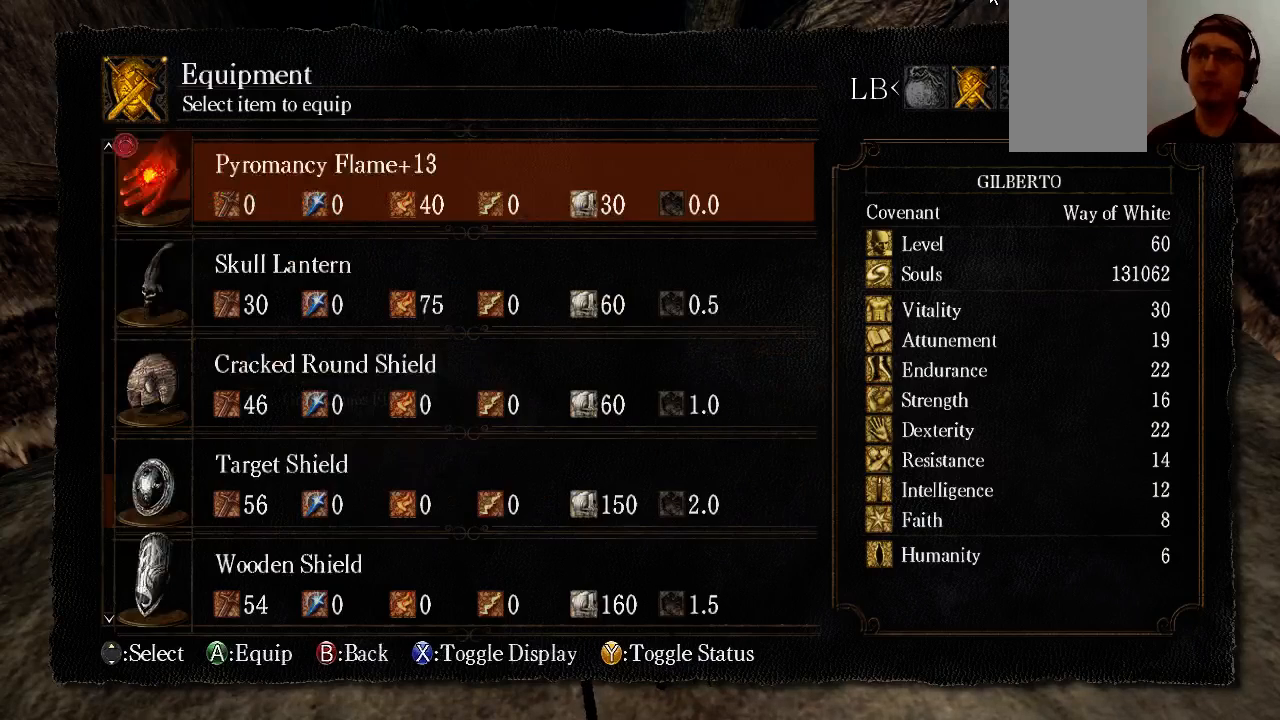
{"buttons": ["DPAD_UP"], "left_stick": "center", "right_stick": "center", "events": [[33, "DPAD_UP", "down"]]}
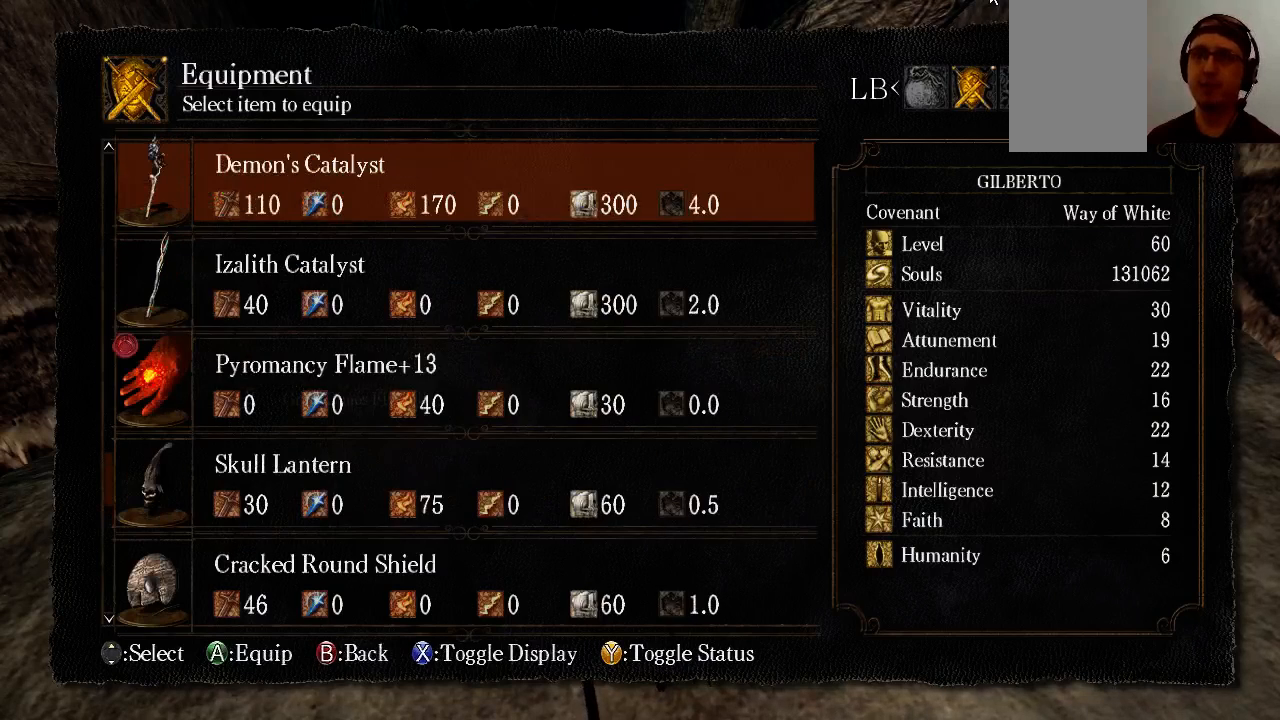
{"buttons": ["DPAD_DOWN"], "left_stick": "center", "right_stick": "center", "events": [[300, "DPAD_DOWN", "down"], [300, "DPAD_UP", "up"], [367, "DPAD_DOWN", "up"], [367, "DPAD_UP", "down"], [500, "DPAD_DOWN", "down"], [500, "DPAD_UP", "up"]]}
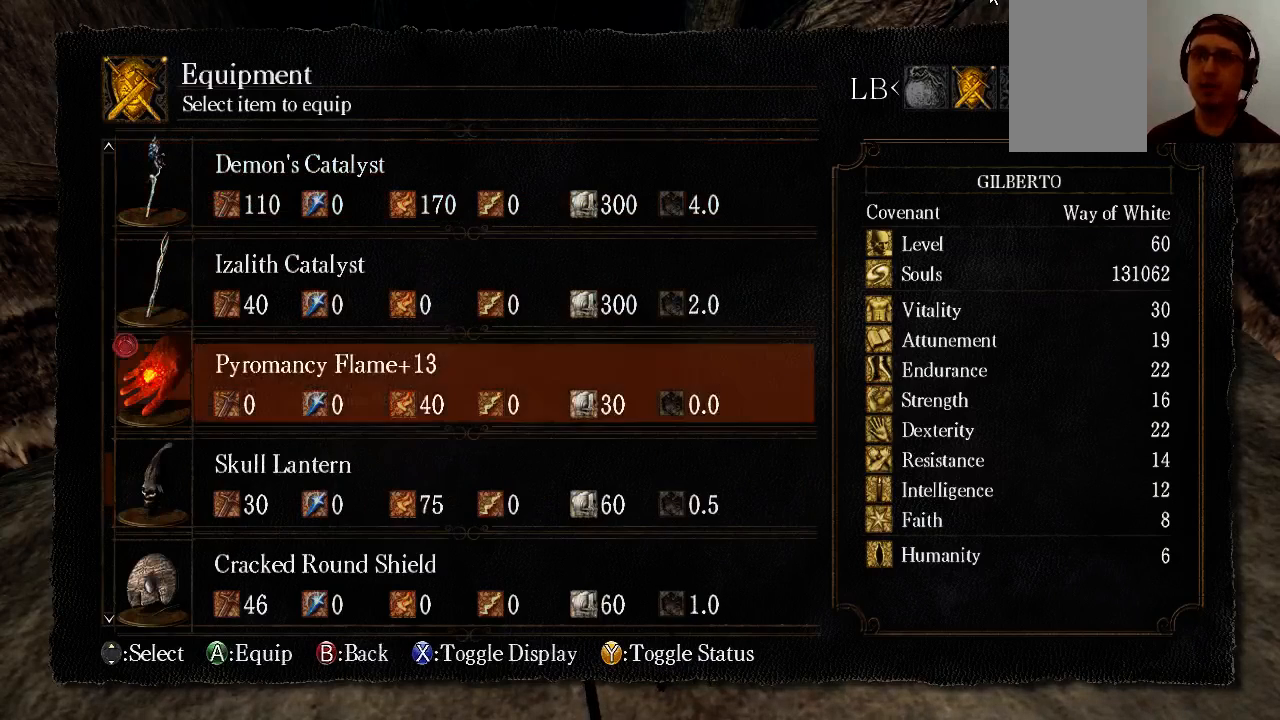
{"buttons": ["DPAD_DOWN"], "left_stick": "center", "right_stick": "center", "events": [[33, "DPAD_DOWN", "up"], [33, "DPAD_UP", "down"], [100, "DPAD_DOWN", "down"], [100, "DPAD_UP", "up"], [233, "DPAD_DOWN", "up"], [300, "DPAD_DOWN", "down"], [433, "DPAD_DOWN", "up"], [500, "DPAD_DOWN", "down"]]}
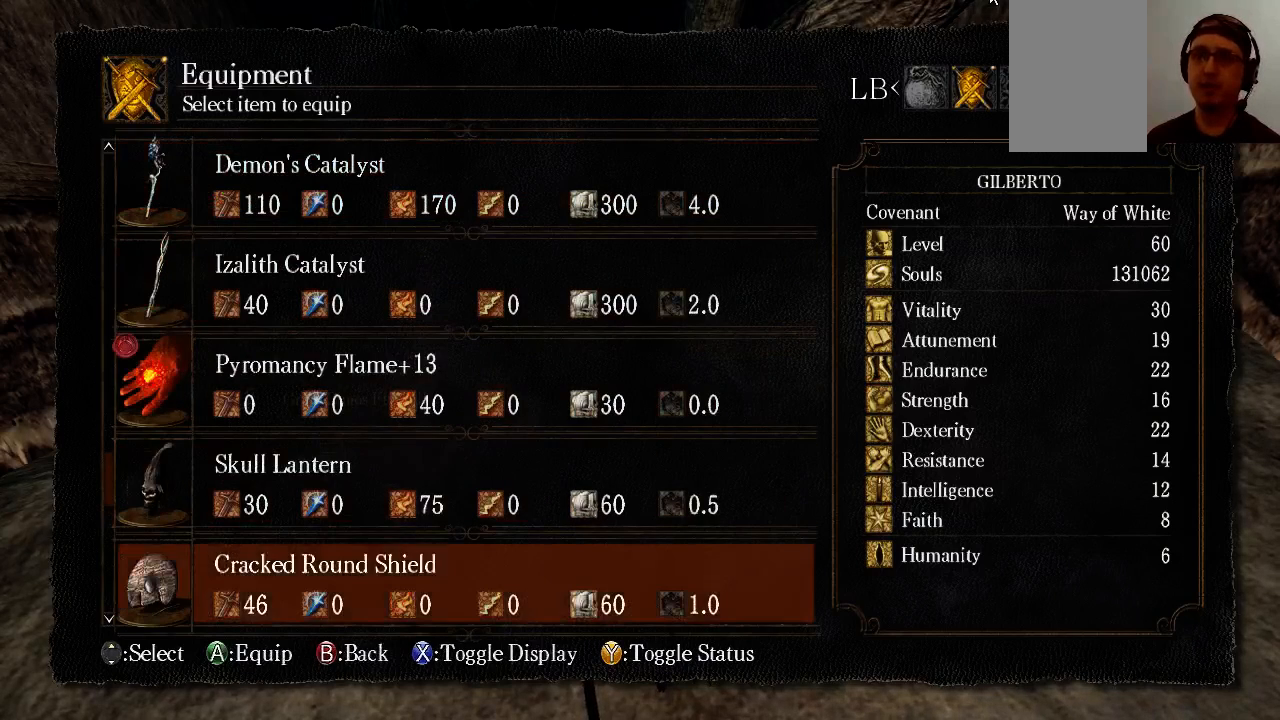
{"buttons": [], "left_stick": "center", "right_stick": "center", "events": [[33, "DPAD_DOWN", "up"], [167, "DPAD_DOWN", "down"], [233, "DPAD_DOWN", "up"], [367, "DPAD_DOWN", "down"], [500, "DPAD_DOWN", "up"]]}
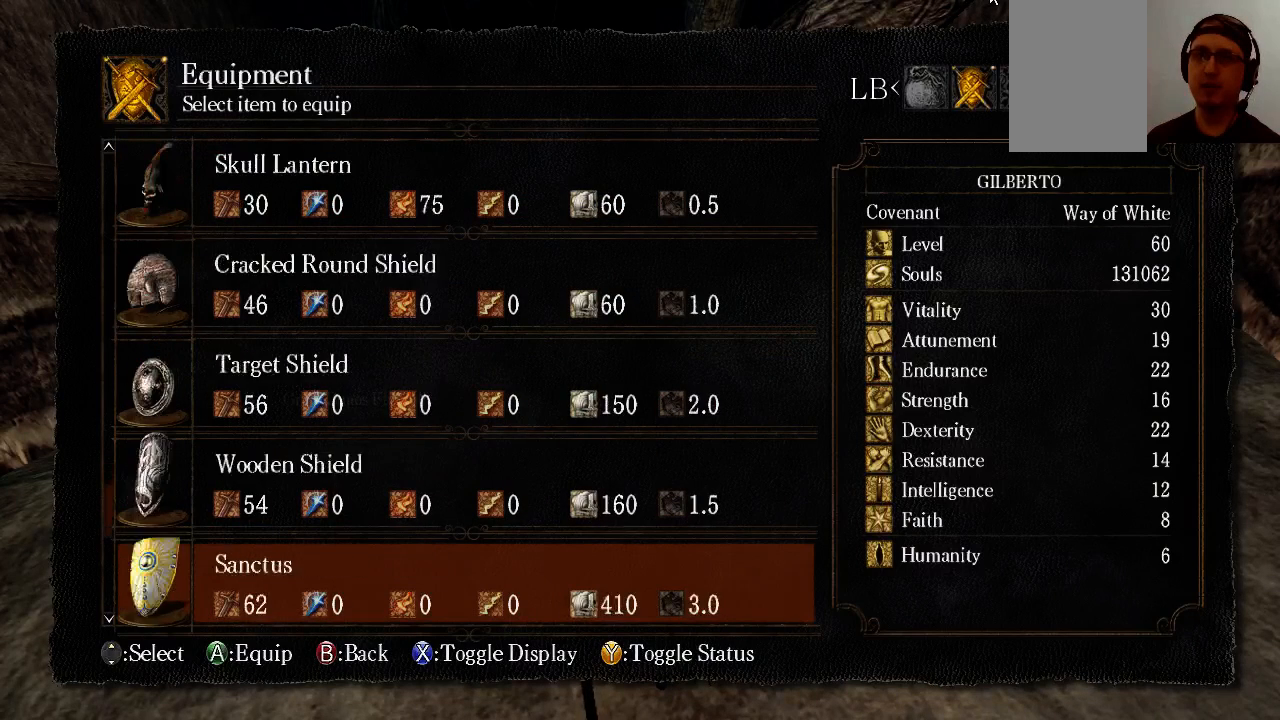
{"buttons": [], "left_stick": "center", "right_stick": "center", "events": [[33, "DPAD_DOWN", "down"], [167, "DPAD_DOWN", "up"], [300, "DPAD_DOWN", "down"], [367, "DPAD_DOWN", "up"]]}
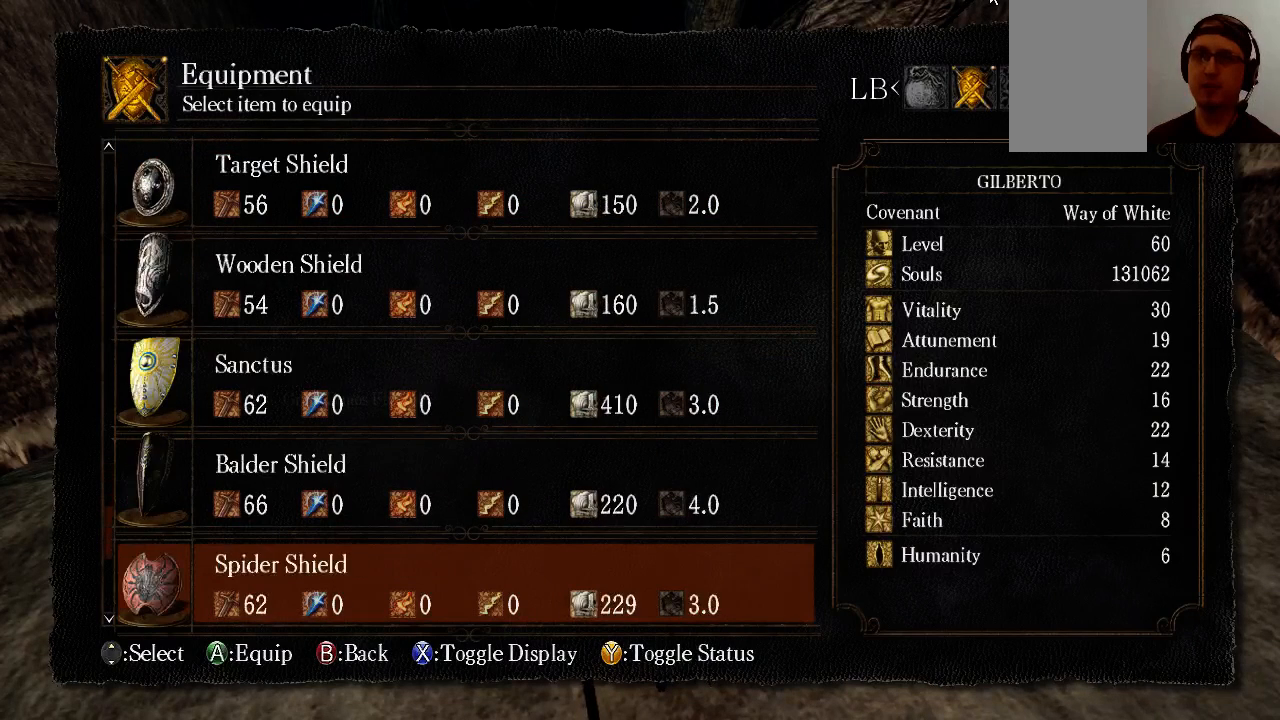
{"buttons": ["DPAD_UP"], "left_stick": "center", "right_stick": "center", "events": [[100, "DPAD_UP", "down"], [233, "DPAD_UP", "up"], [300, "DPAD_UP", "down"]]}
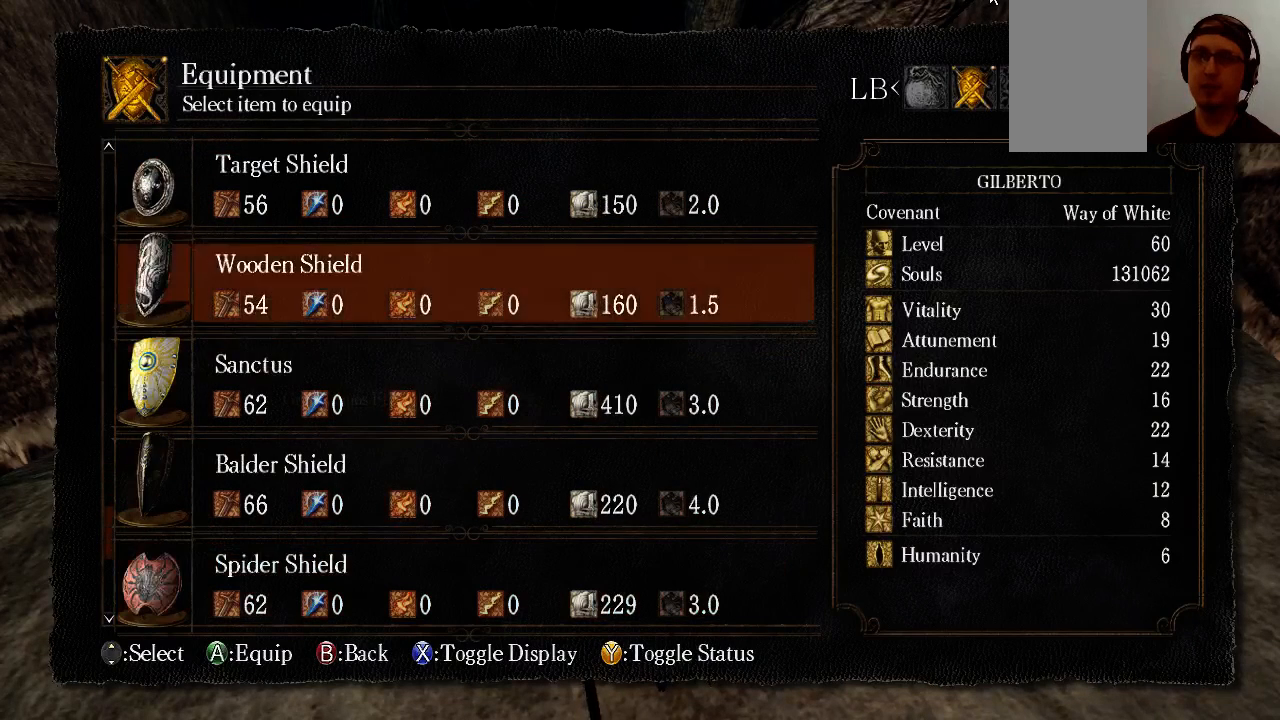
{"buttons": ["DPAD_UP"], "left_stick": "center", "right_stick": "center", "events": []}
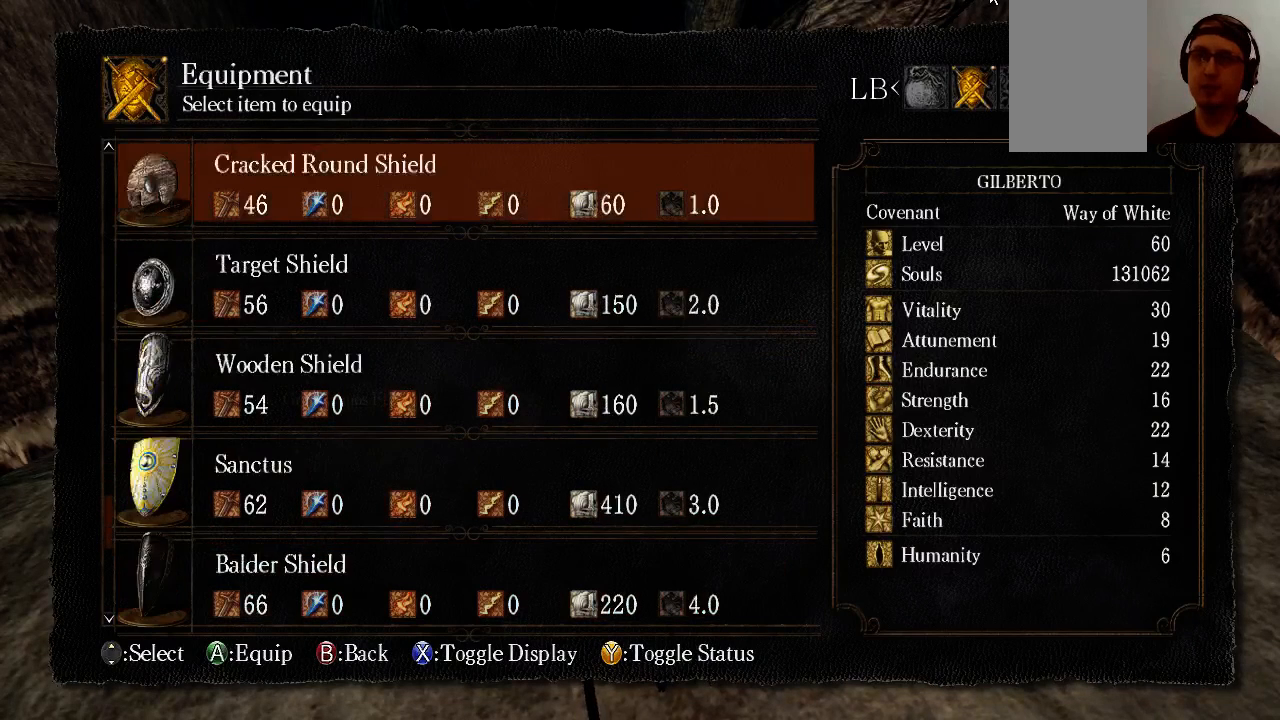
{"buttons": ["DPAD_UP"], "left_stick": "center", "right_stick": "center", "events": [[233, "DPAD_UP", "up"], [267, "DPAD_UP", "down"]]}
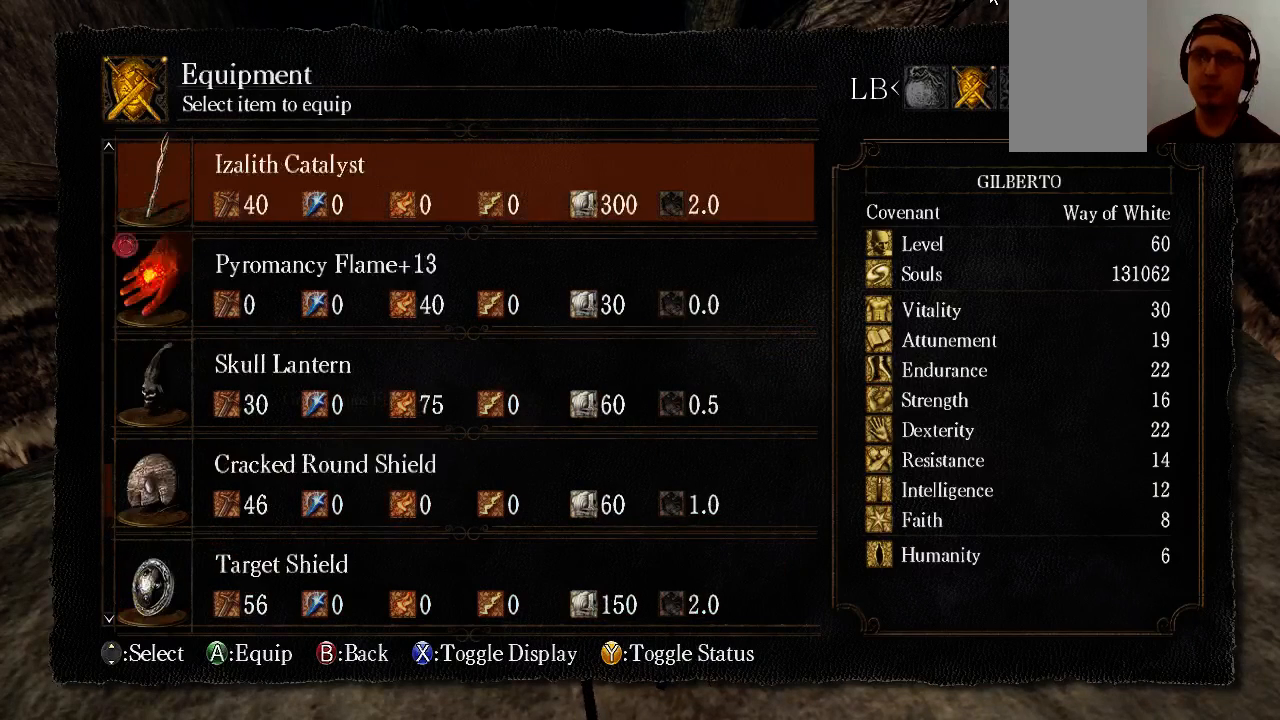
{"buttons": ["DPAD_UP"], "left_stick": "center", "right_stick": "center", "events": [[367, "DPAD_UP", "up"], [500, "DPAD_UP", "down"]]}
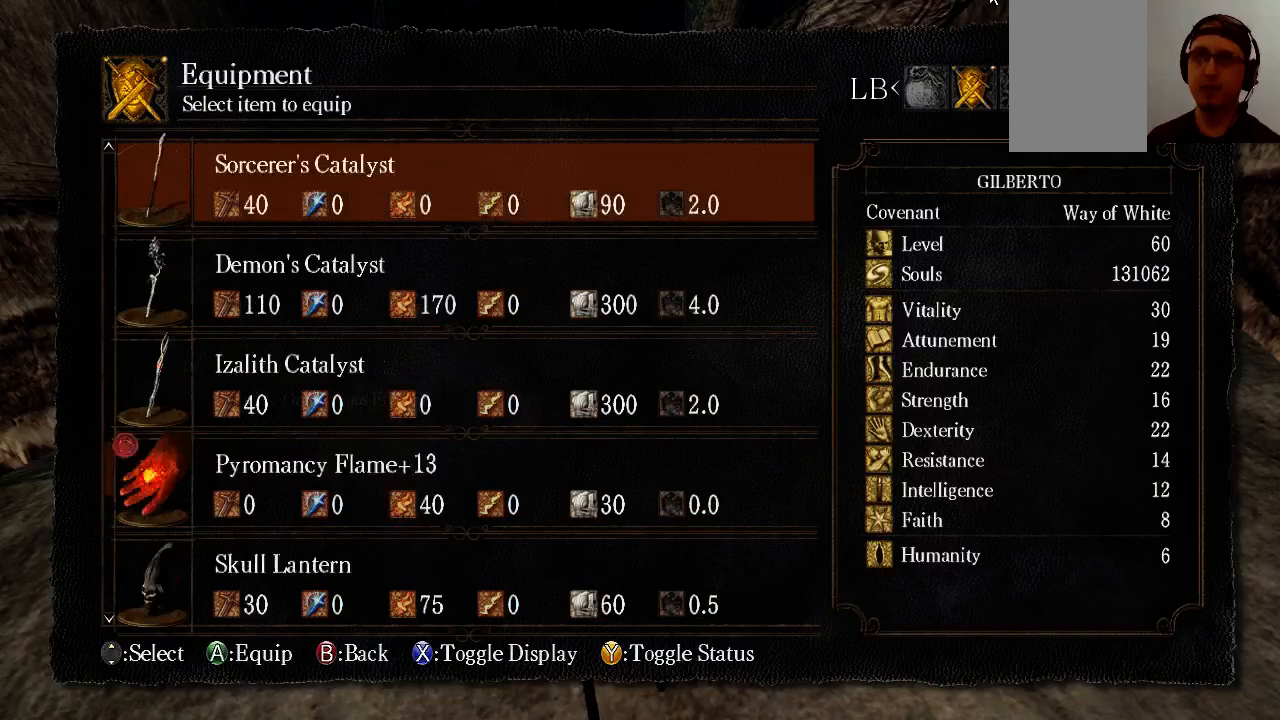
{"buttons": [], "left_stick": "center", "right_stick": "center", "events": [[100, "DPAD_UP", "up"], [233, "DPAD_UP", "down"], [400, "DPAD_UP", "up"]]}
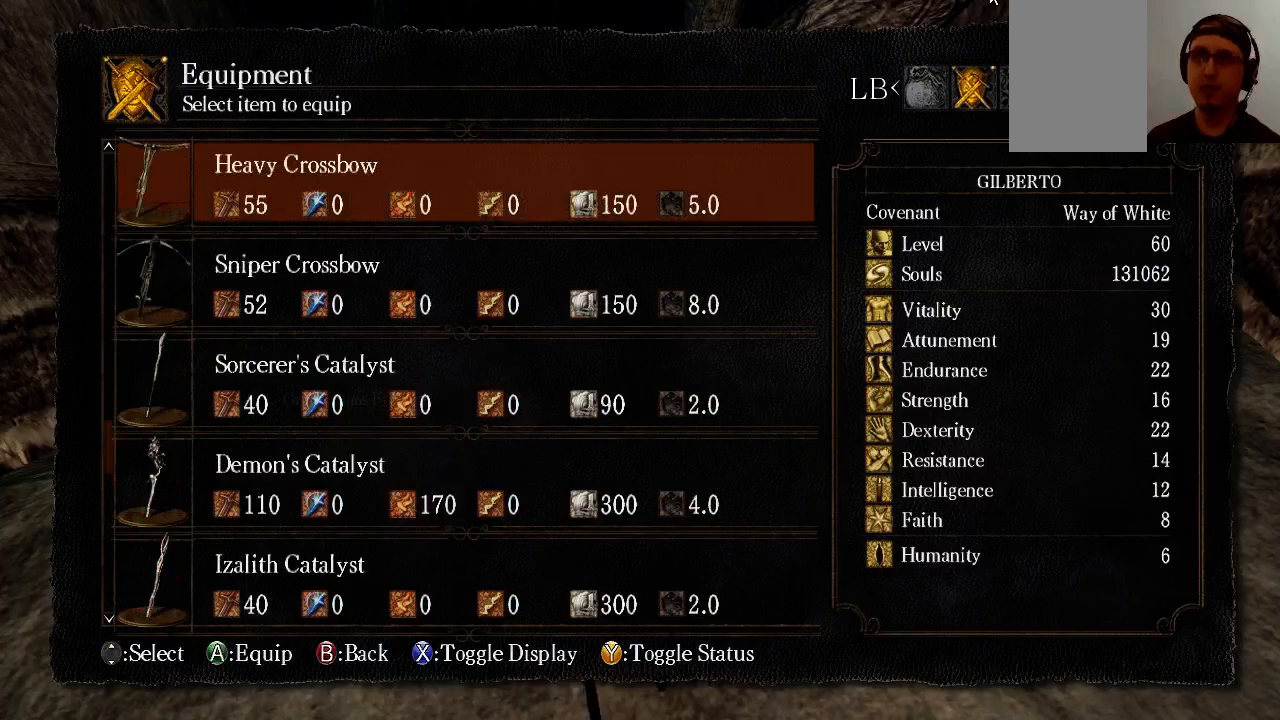
{"buttons": [], "left_stick": "center", "right_stick": "center", "events": [[33, "DPAD_UP", "down"], [167, "DPAD_UP", "up"]]}
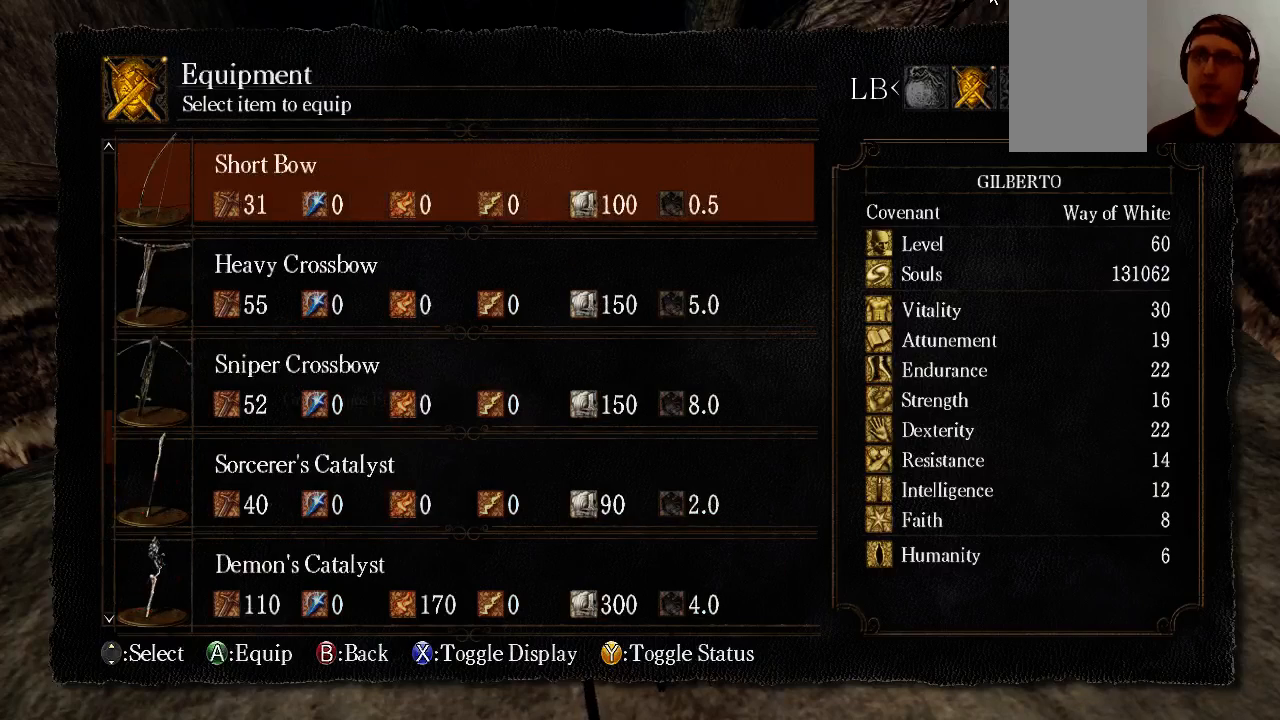
{"buttons": [], "left_stick": "center", "right_stick": "center", "events": [[367, "A", "down"], [500, "A", "up"]]}
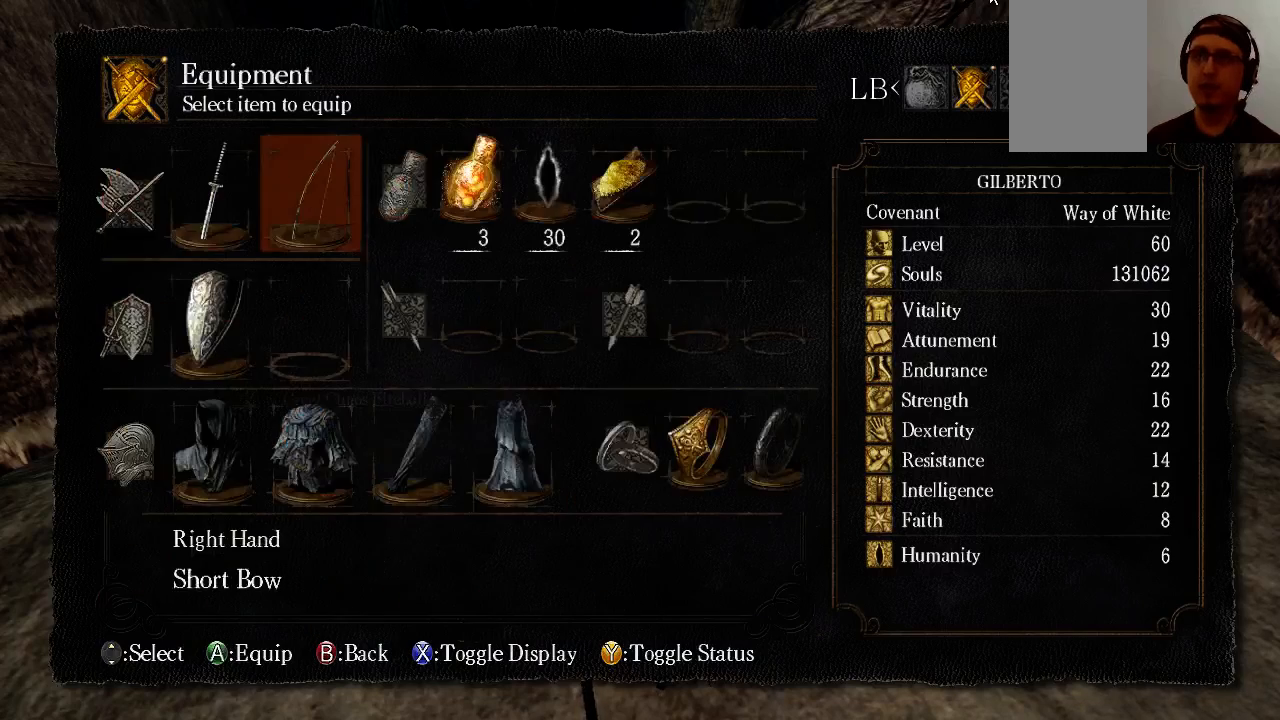
{"buttons": [], "left_stick": "center", "right_stick": "center", "events": [[367, "B", "down"], [433, "B", "up"]]}